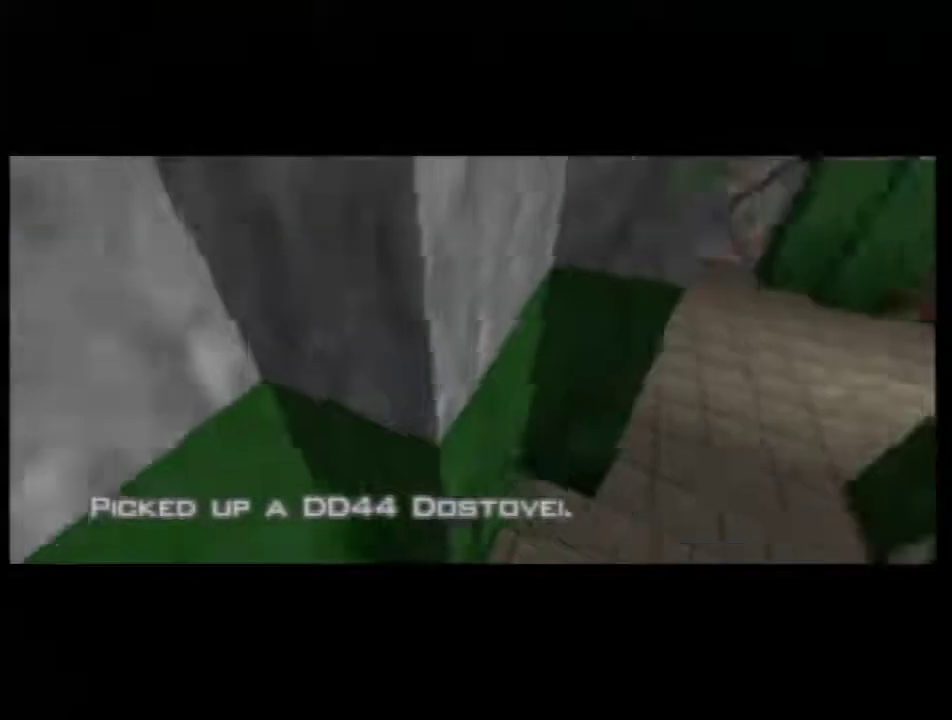
Gameplay with a controller (Nintendo layout); each line is a JSON object with the inputs held at the frame after it (dt_ms = milliseconds from this image to that frame). "events" lists button and stick changes between this image and that frame as [ms after this image, input, new state], when the widget could be followed in between. Not read: L3 R3.
{"dt_ms": 500, "buttons": ["C_RIGHT", "C_UP"], "left_stick": "up-right", "events": [[67, "A", "down"], [67, "left_stick", "up-left"], [200, "A", "up"], [350, "left_stick", "up-right"], [417, "left_stick", "right"], [500, "left_stick", "up-right"]]}
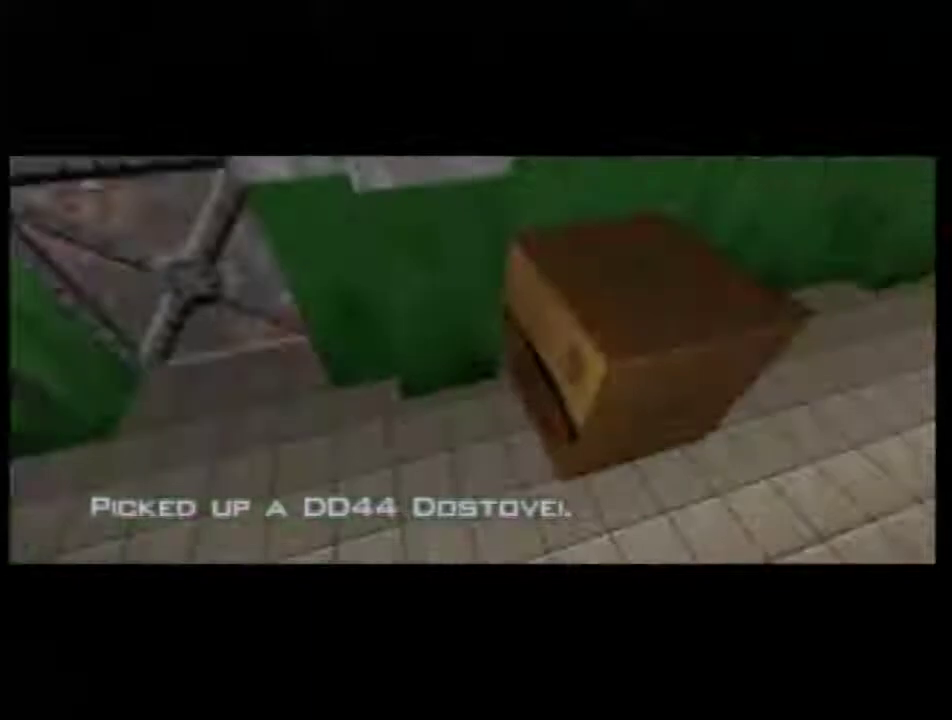
{"dt_ms": 400, "buttons": ["C_RIGHT", "C_UP"], "left_stick": "right", "events": [[100, "left_stick", "left"], [217, "left_stick", "center"], [383, "left_stick", "right"]]}
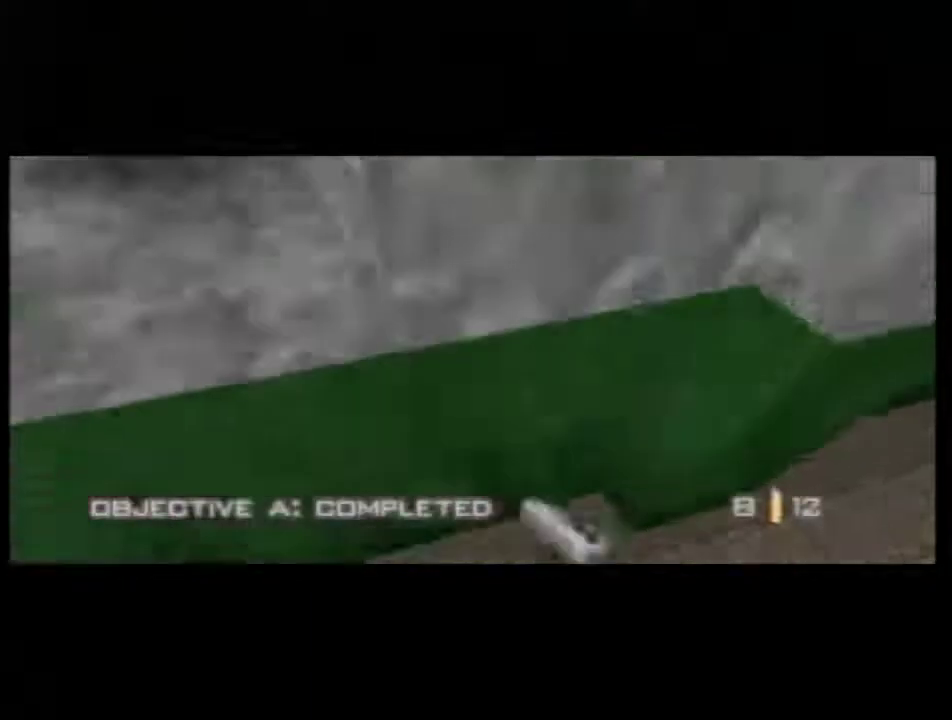
{"dt_ms": 500, "buttons": ["C_UP"], "left_stick": "center", "events": [[100, "left_stick", "center"], [450, "C_RIGHT", "up"]]}
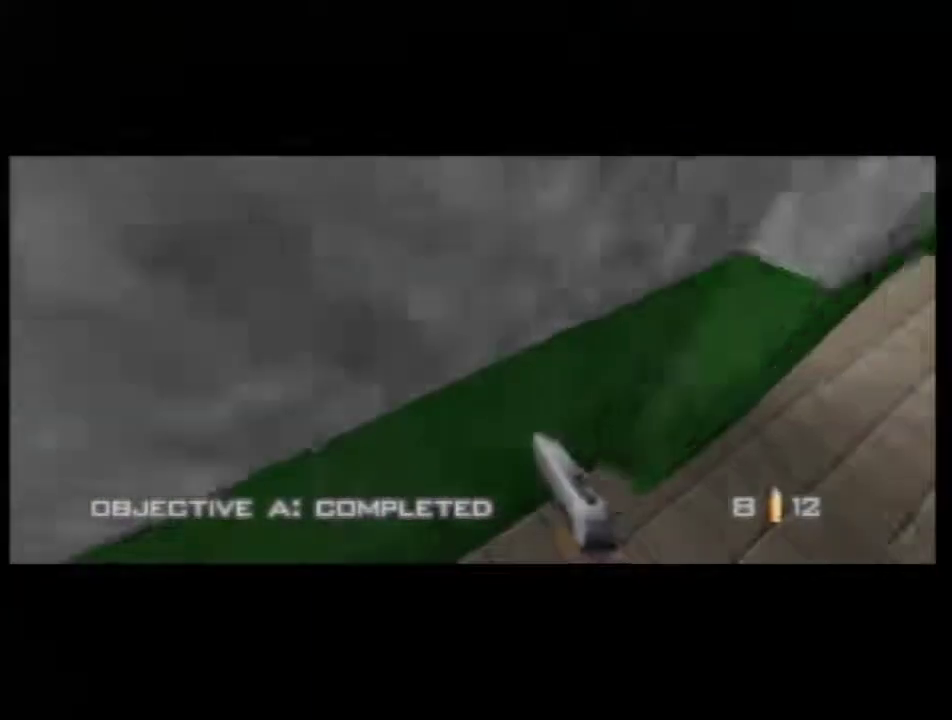
{"dt_ms": 500, "buttons": ["C_UP"], "left_stick": "right", "events": [[167, "left_stick", "right"], [233, "C_LEFT", "down"], [250, "left_stick", "center"], [317, "left_stick", "left"], [383, "left_stick", "center"], [450, "C_LEFT", "up"], [450, "left_stick", "right"]]}
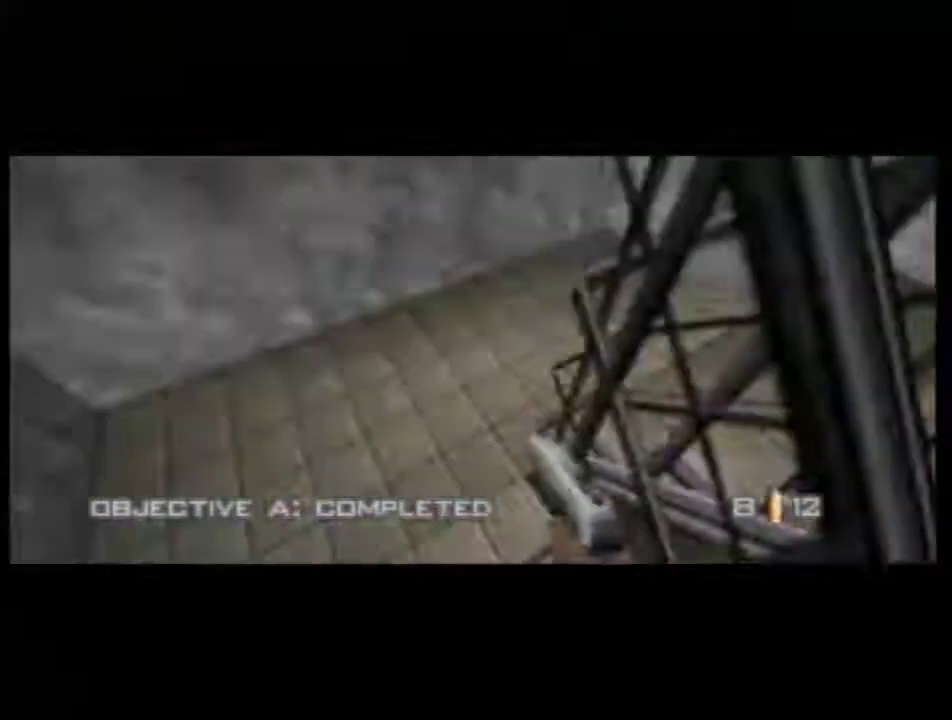
{"dt_ms": 500, "buttons": ["Z", "C_RIGHT", "C_UP"], "left_stick": "center", "events": [[33, "C_RIGHT", "down"], [200, "Z", "down"], [500, "left_stick", "center"]]}
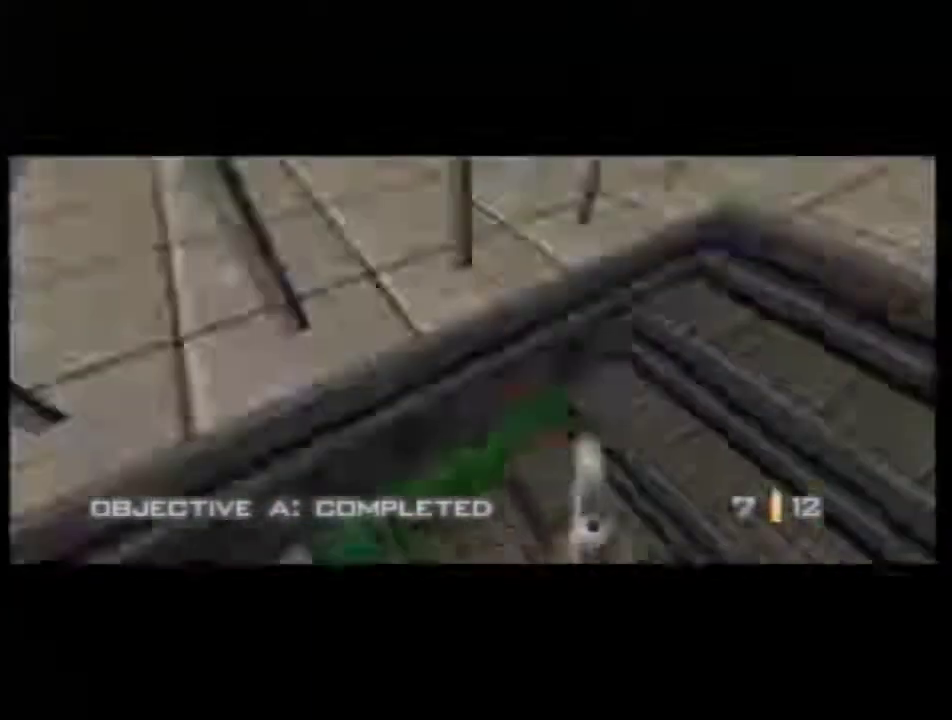
{"dt_ms": 500, "buttons": ["C_RIGHT", "C_UP"], "left_stick": "left", "events": [[100, "Z", "up"], [117, "left_stick", "right"], [167, "Z", "down"], [167, "left_stick", "left"], [317, "Z", "up"], [383, "Z", "down"], [500, "Z", "up"]]}
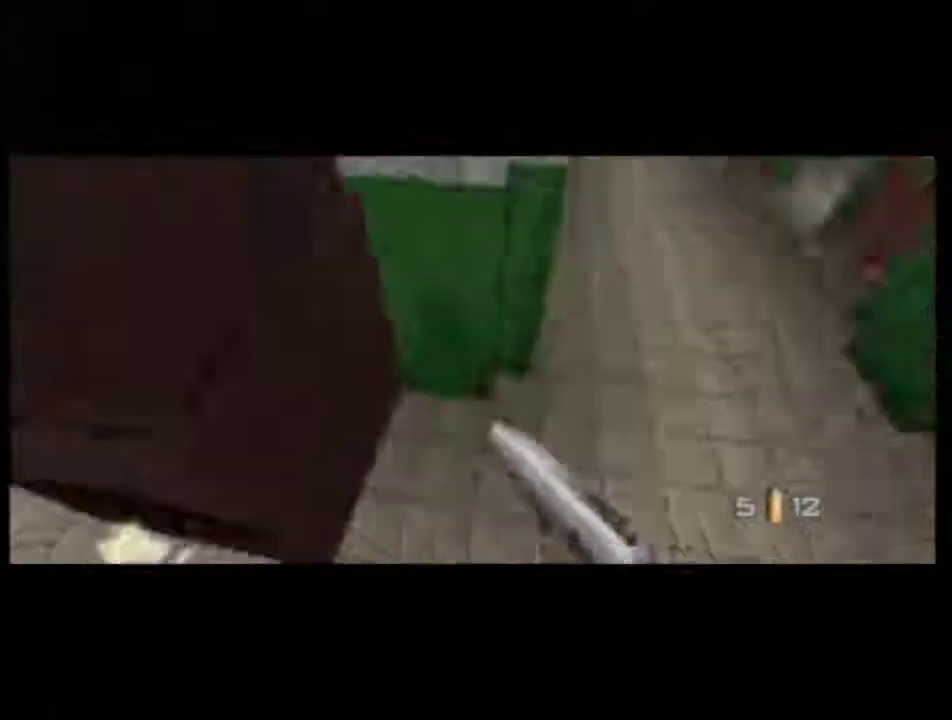
{"dt_ms": 400, "buttons": ["Z", "C_RIGHT", "C_UP"], "left_stick": "center", "events": [[67, "Z", "down"], [100, "left_stick", "center"], [217, "Z", "up"], [250, "left_stick", "left"], [283, "Z", "down"], [383, "left_stick", "center"]]}
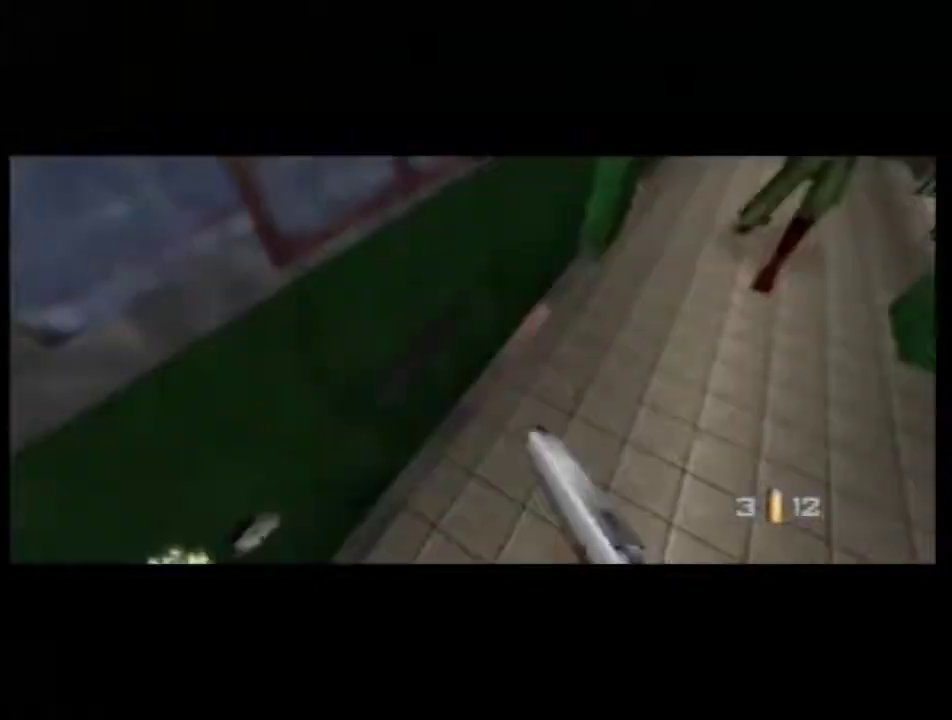
{"dt_ms": 500, "buttons": ["C_RIGHT", "C_UP"], "left_stick": "center", "events": [[17, "Z", "up"], [233, "A", "down"], [383, "A", "up"]]}
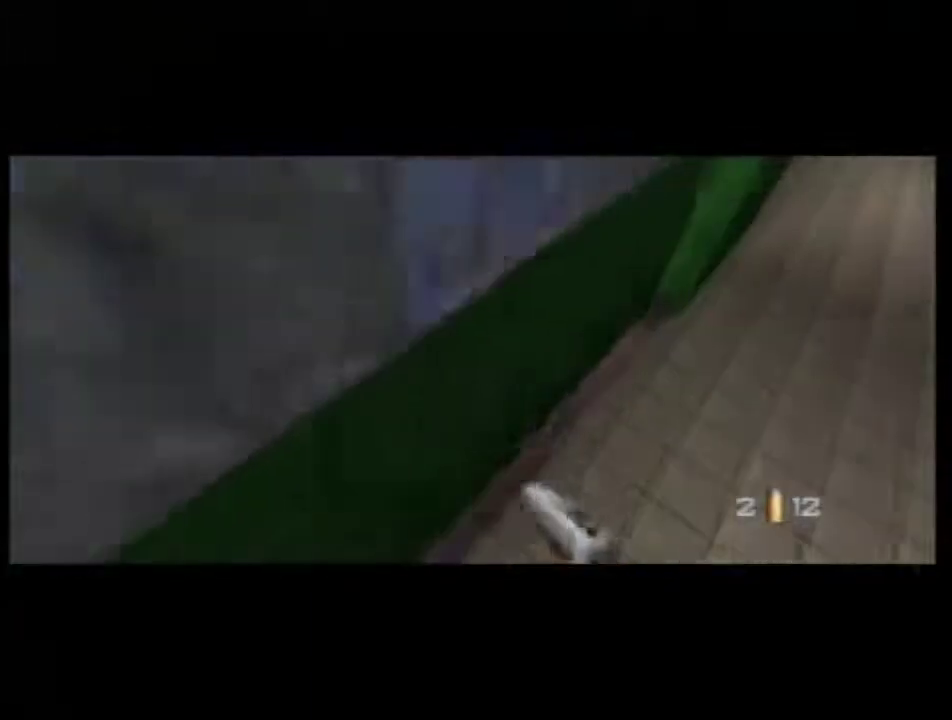
{"dt_ms": 300, "buttons": ["C_RIGHT", "C_UP"], "left_stick": "center", "events": []}
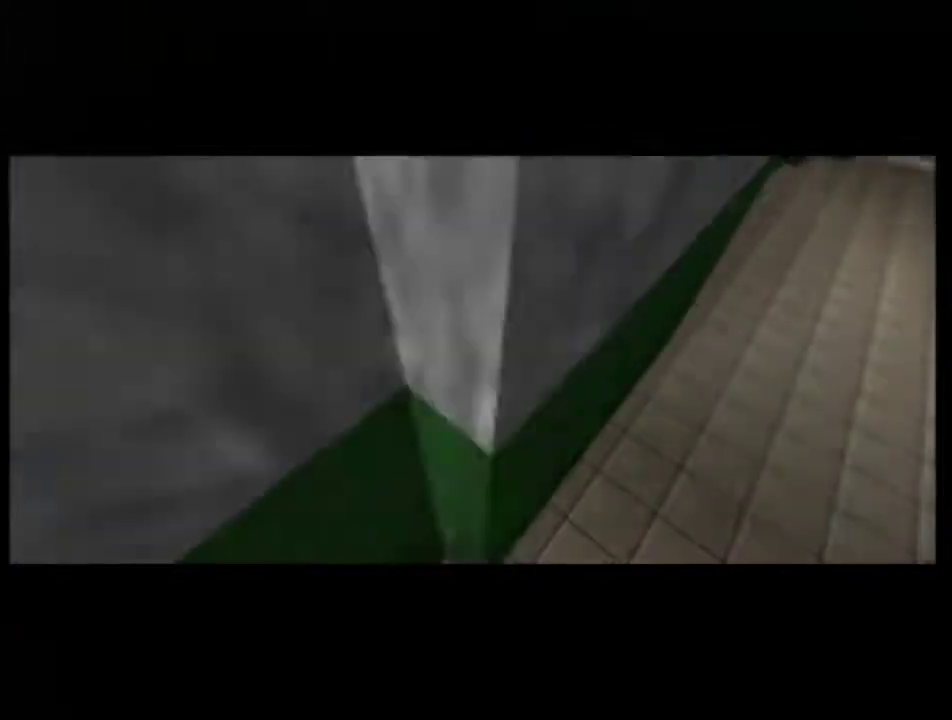
{"dt_ms": 500, "buttons": ["C_RIGHT", "C_UP"], "left_stick": "down-right", "events": [[333, "A", "down"], [333, "left_stick", "down-right"], [483, "A", "up"]]}
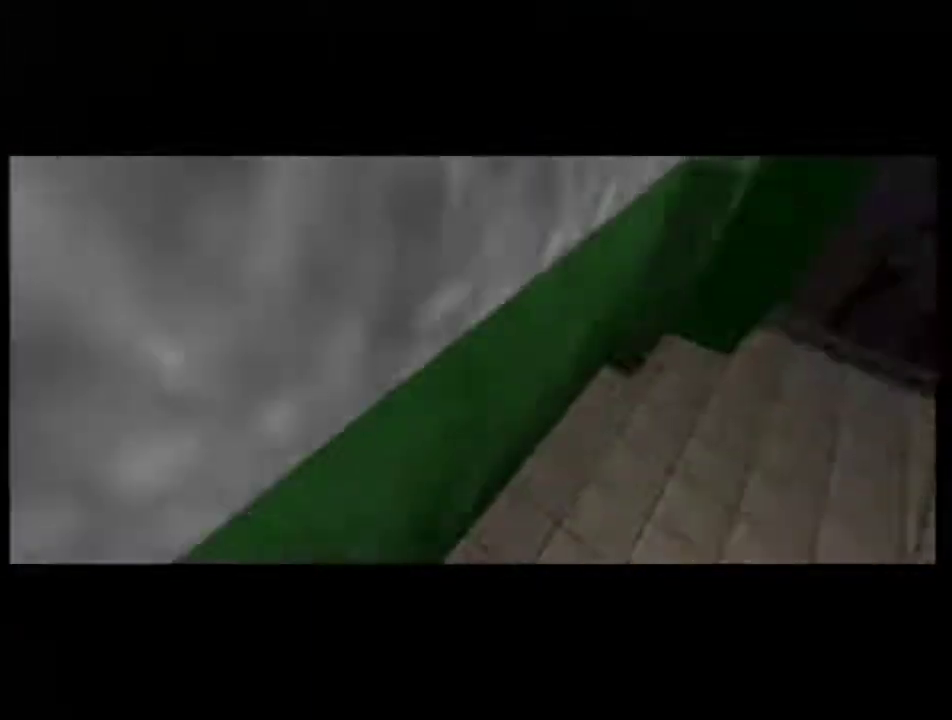
{"dt_ms": 500, "buttons": ["C_RIGHT", "C_UP"], "left_stick": "right", "events": [[117, "left_stick", "center"], [200, "left_stick", "left"], [400, "left_stick", "right"]]}
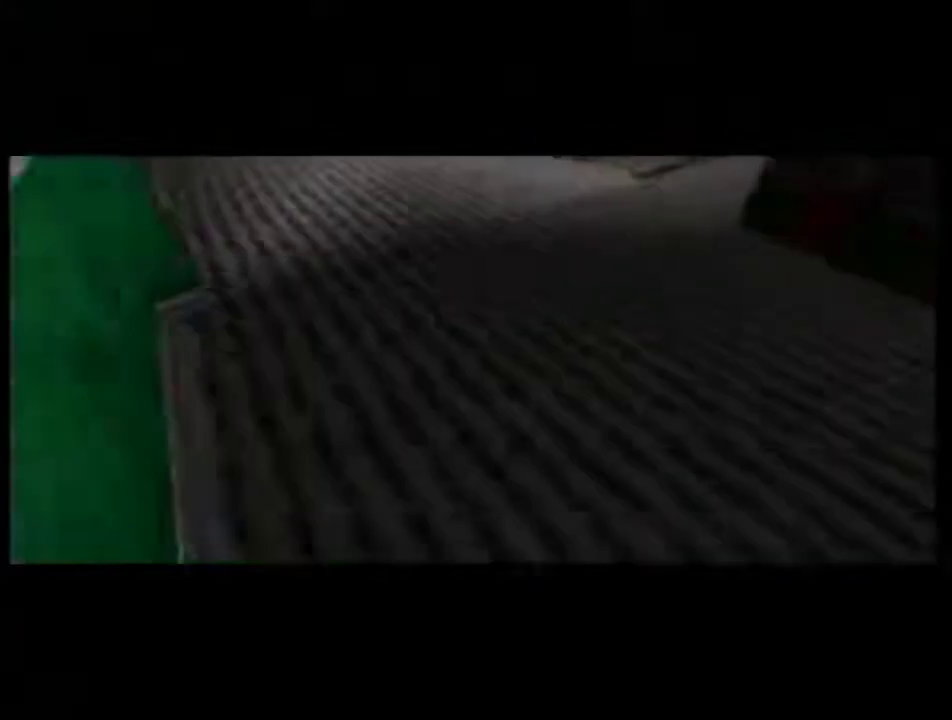
{"dt_ms": 500, "buttons": [], "left_stick": "right", "events": [[50, "C_RIGHT", "up"], [50, "C_UP", "up"]]}
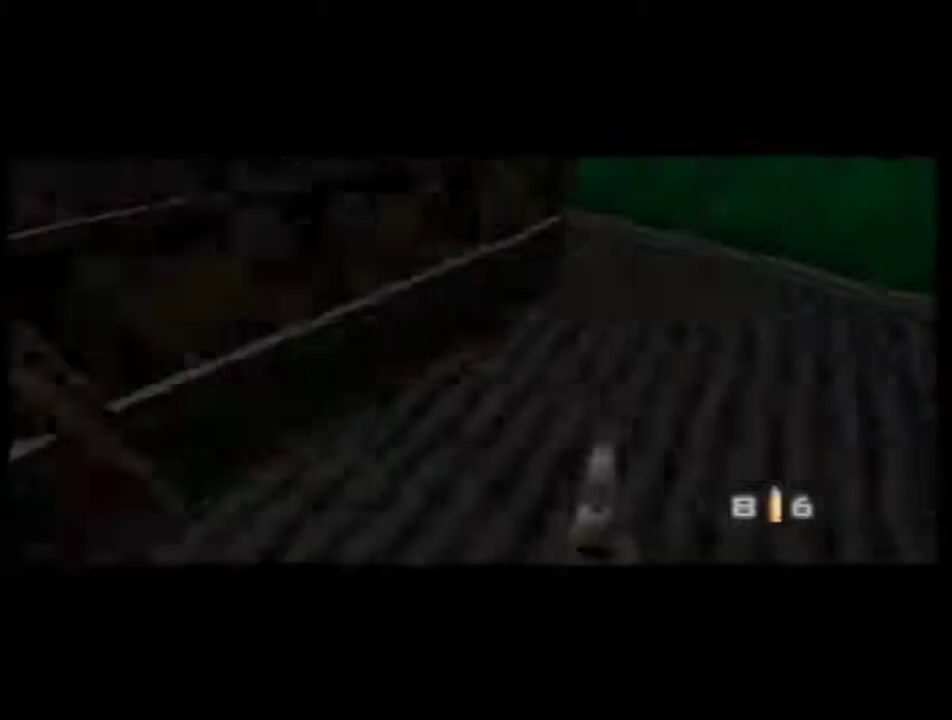
{"dt_ms": 400, "buttons": [], "left_stick": "right", "events": []}
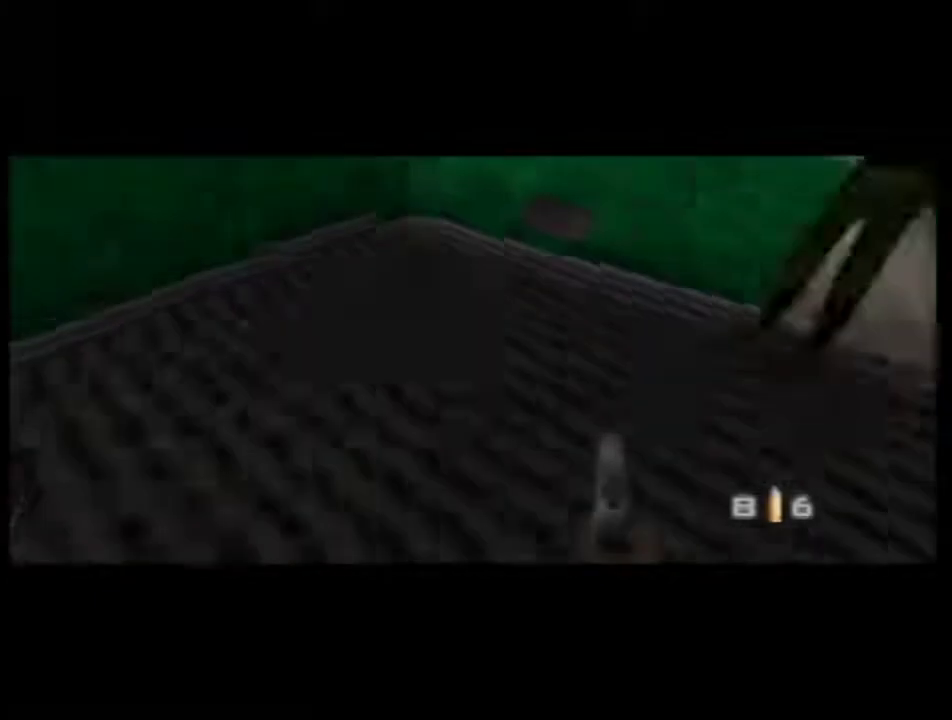
{"dt_ms": 400, "buttons": [], "left_stick": "down-left", "events": [[33, "C_UP", "down"], [117, "left_stick", "down-right"], [333, "C_UP", "up"], [333, "left_stick", "center"], [400, "left_stick", "down-left"]]}
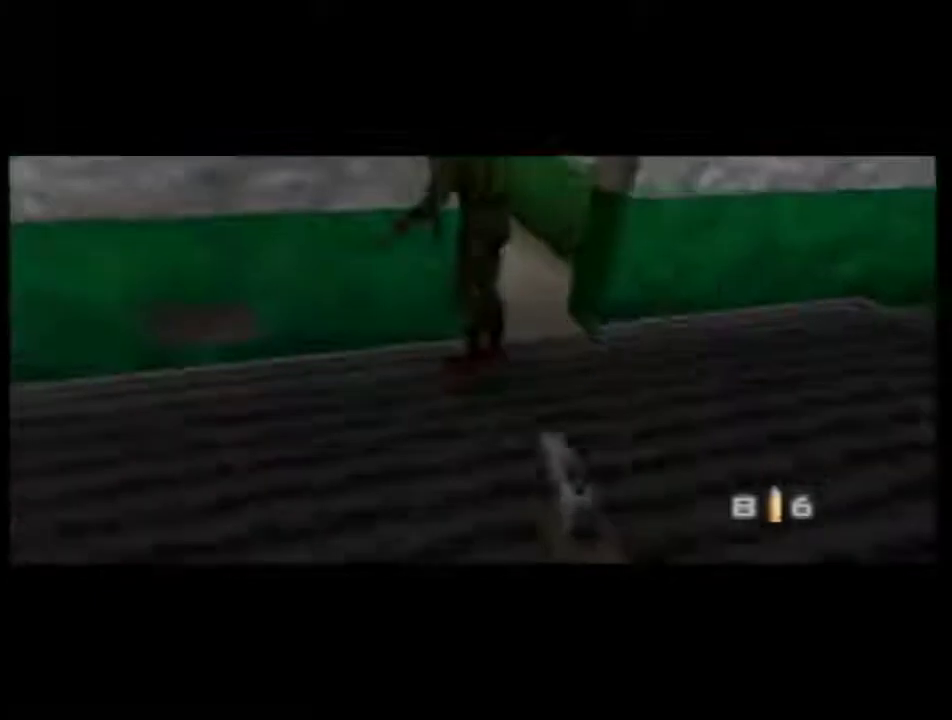
{"dt_ms": 400, "buttons": [], "left_stick": "down-right", "events": [[33, "Z", "down"], [50, "left_stick", "center"], [183, "Z", "up"], [383, "left_stick", "down-right"]]}
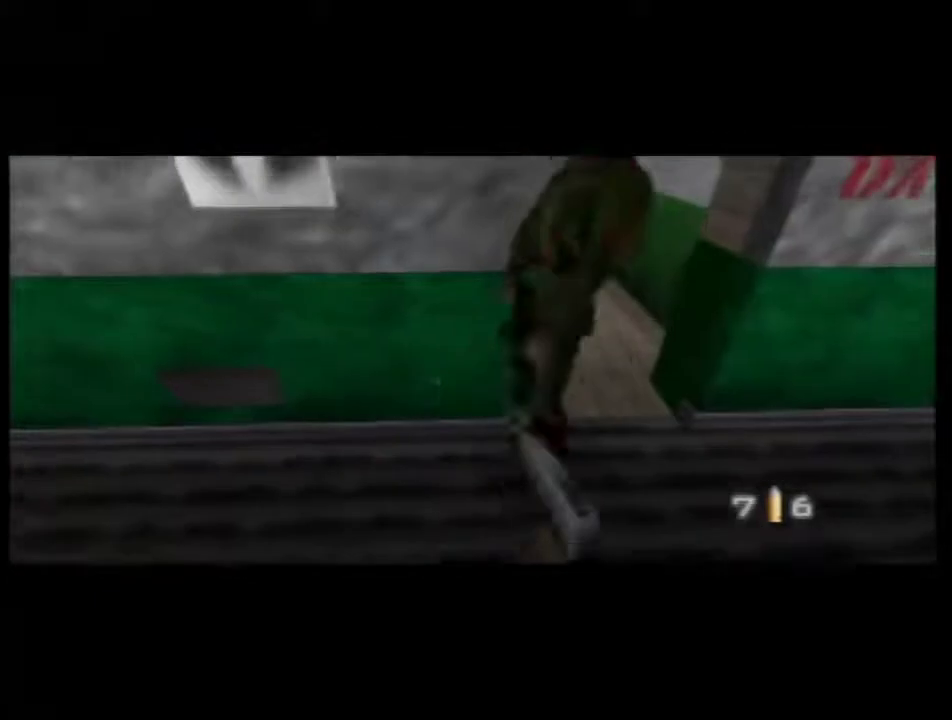
{"dt_ms": 400, "buttons": ["Z"], "left_stick": "down-right", "events": [[67, "Z", "down"], [183, "Z", "up"], [317, "Z", "down"]]}
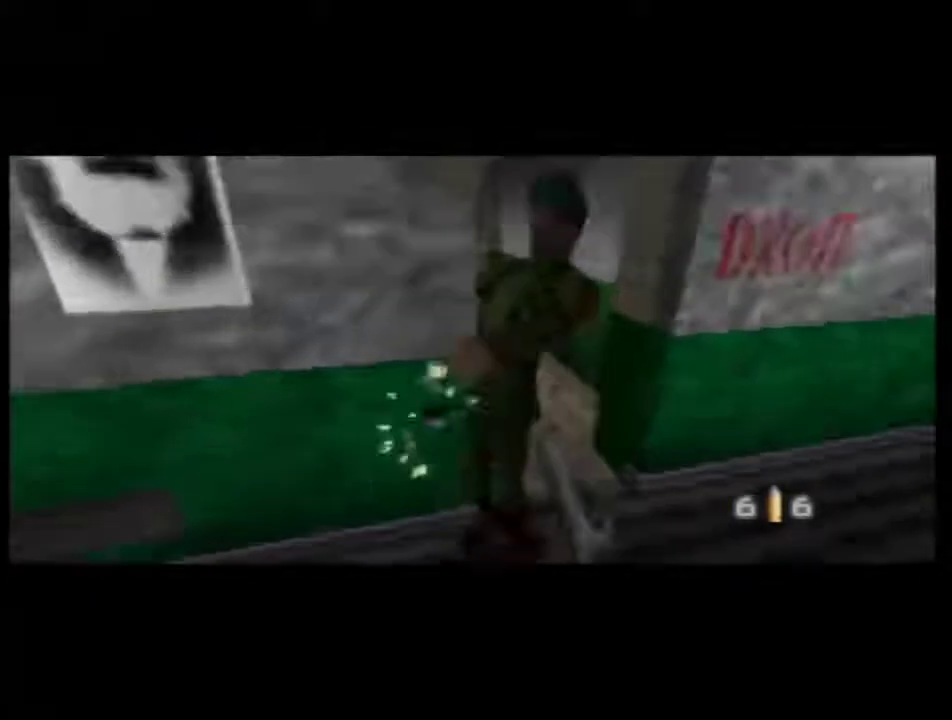
{"dt_ms": 400, "buttons": ["Z"], "left_stick": "center", "events": [[50, "Z", "up"], [133, "Z", "down"], [200, "left_stick", "center"], [267, "Z", "up"], [317, "Z", "down"]]}